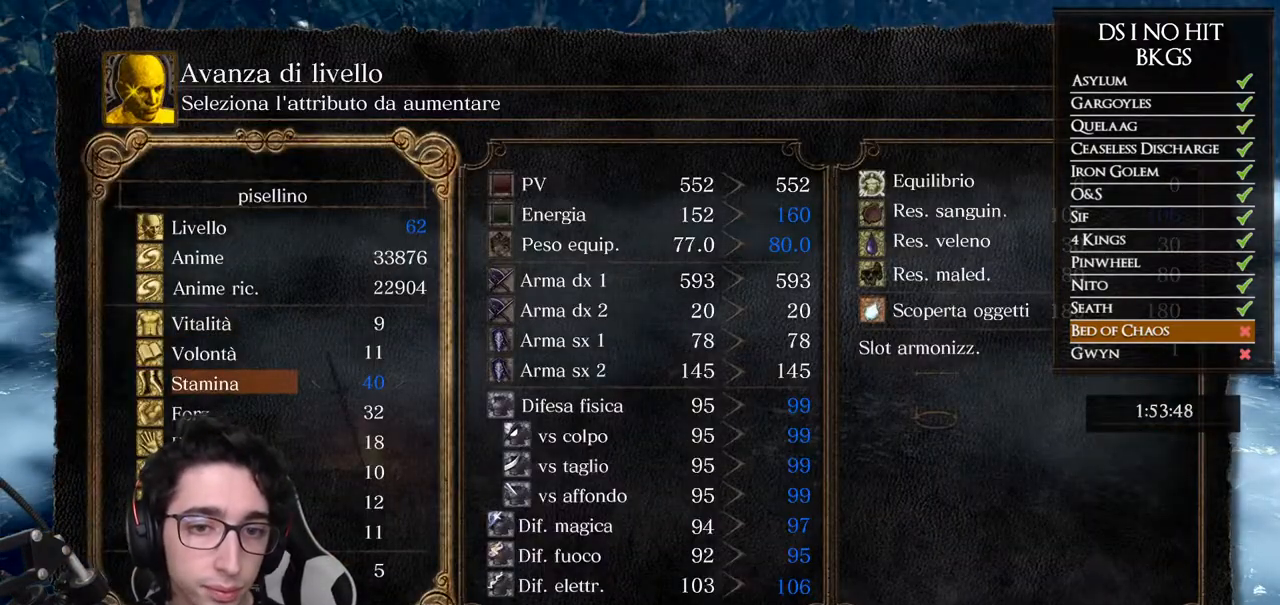
Gameplay with a controller (Xbox layout); each line is a JSON object with the inputs held at the frame after it. "button_events" lists button changes between this image and that frame as [ms after this image, input, new state], when the widget could be followed in between (sticks are given only as held states).
{"buttons": ["DPAD_RIGHT"], "left_stick": "center", "right_stick": "center", "button_events": [[100, "DPAD_DOWN", "up"], [300, "DPAD_RIGHT", "down"], [350, "DPAD_RIGHT", "up"], [467, "DPAD_RIGHT", "down"]]}
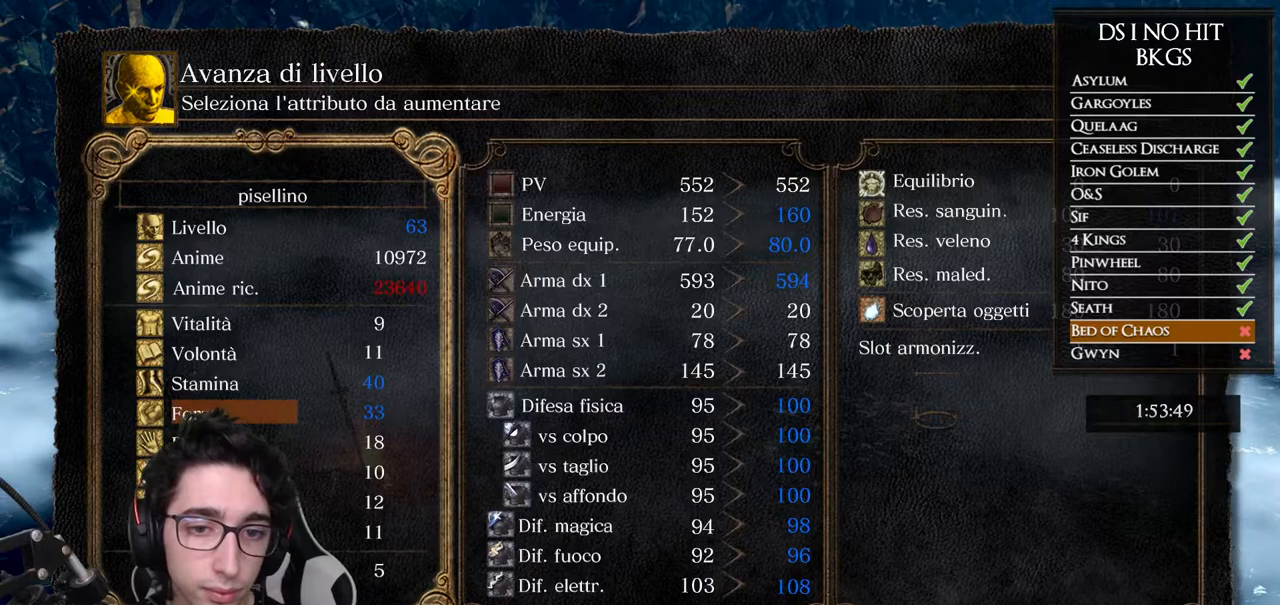
{"buttons": [], "left_stick": "center", "right_stick": "center", "button_events": [[150, "DPAD_RIGHT", "up"], [233, "DPAD_RIGHT", "down"], [283, "DPAD_RIGHT", "up"]]}
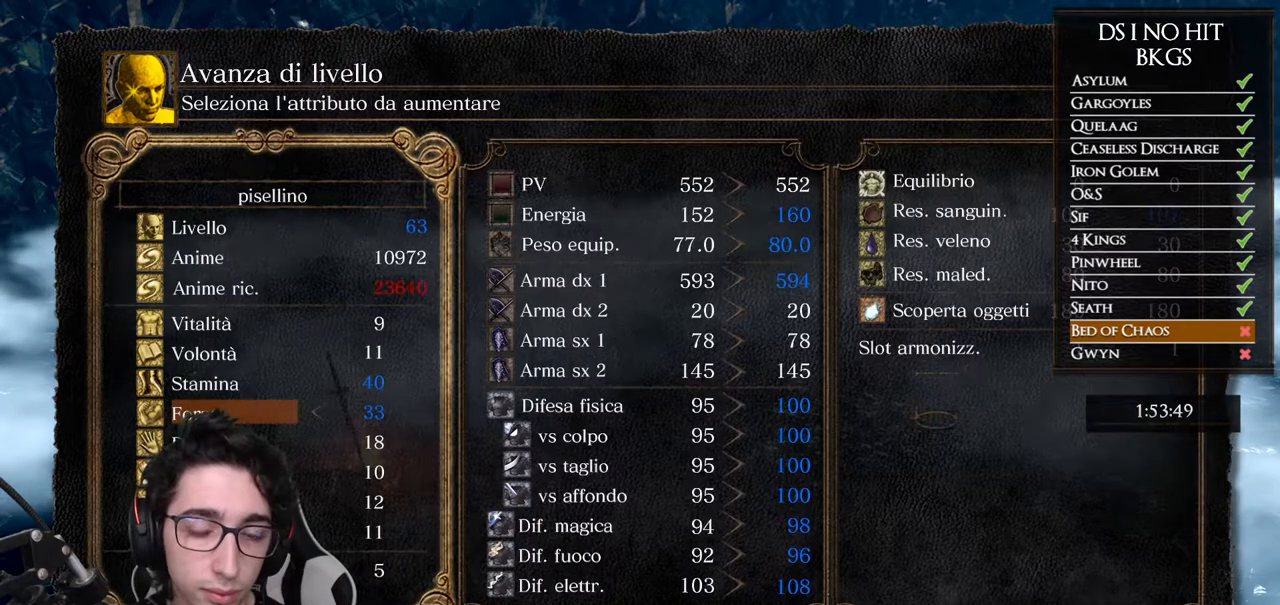
{"buttons": [], "left_stick": "center", "right_stick": "center", "button_events": []}
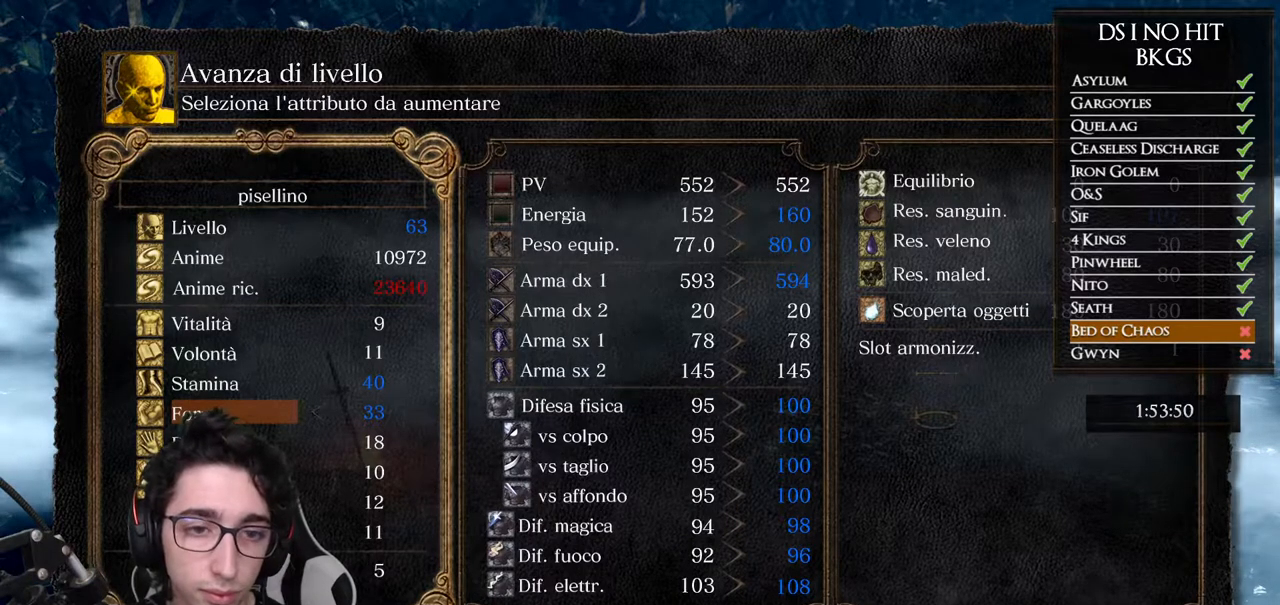
{"buttons": [], "left_stick": "center", "right_stick": "center", "button_events": [[17, "DPAD_DOWN", "down"], [100, "DPAD_DOWN", "up"], [217, "DPAD_UP", "down"], [333, "DPAD_UP", "up"]]}
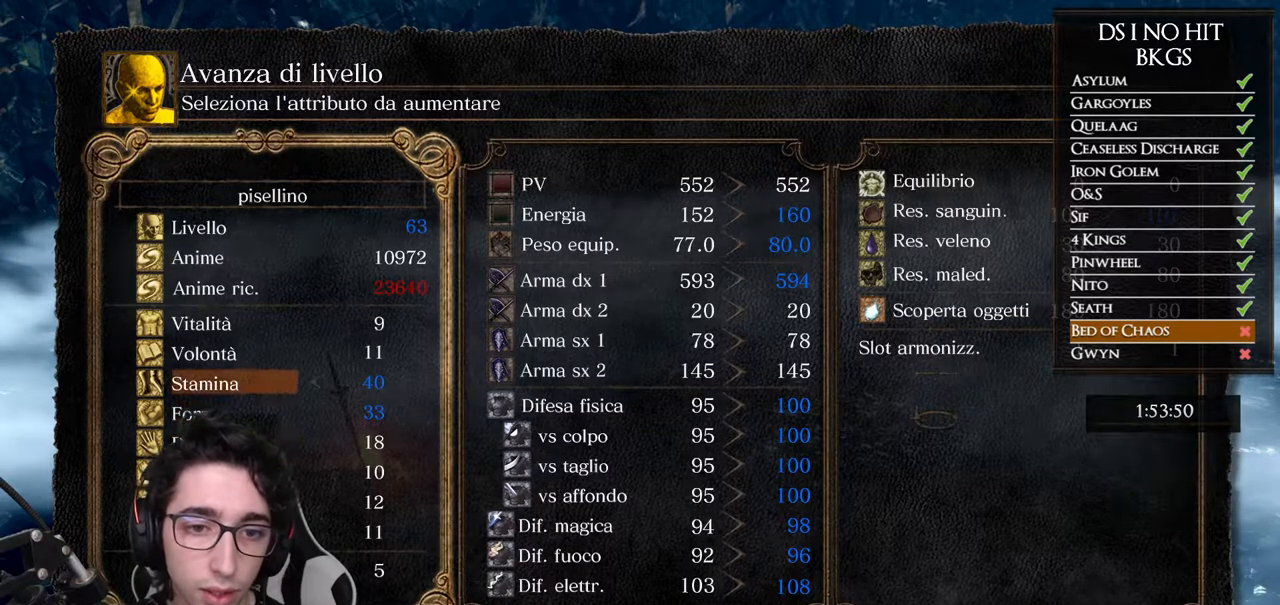
{"buttons": [], "left_stick": "center", "right_stick": "center", "button_events": [[83, "DPAD_DOWN", "down"], [183, "DPAD_DOWN", "up"], [283, "DPAD_LEFT", "down"], [350, "DPAD_LEFT", "up"]]}
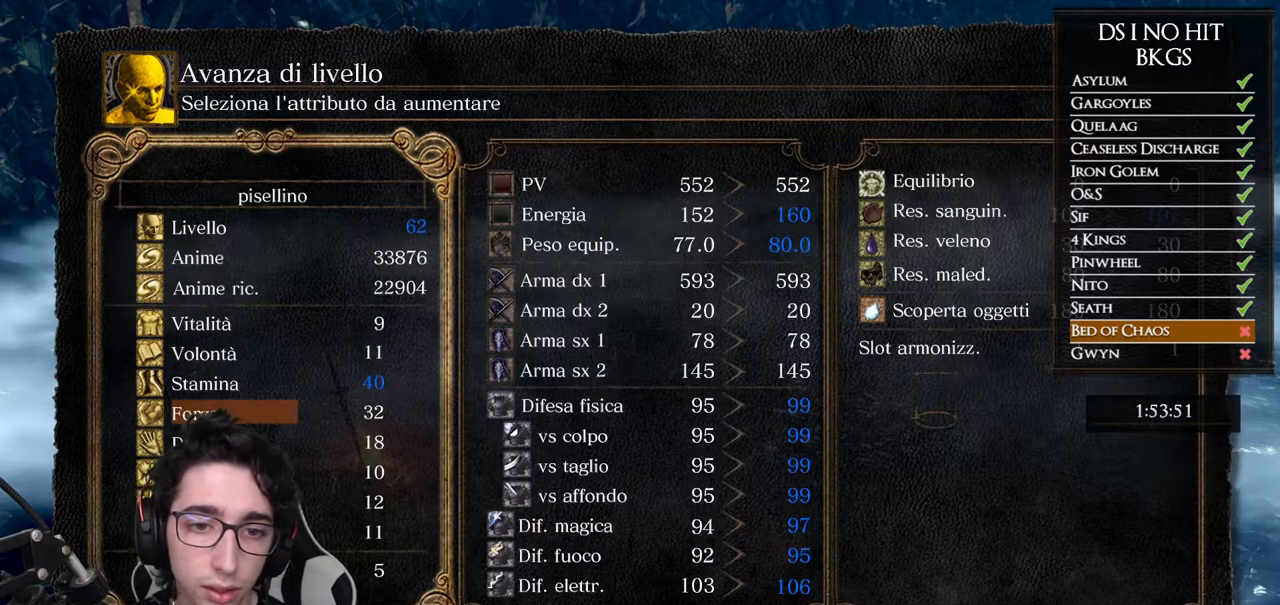
{"buttons": ["DPAD_RIGHT"], "left_stick": "center", "right_stick": "center", "button_events": [[33, "DPAD_UP", "down"], [100, "DPAD_UP", "up"], [250, "DPAD_DOWN", "down"], [350, "DPAD_DOWN", "up"], [450, "DPAD_RIGHT", "down"]]}
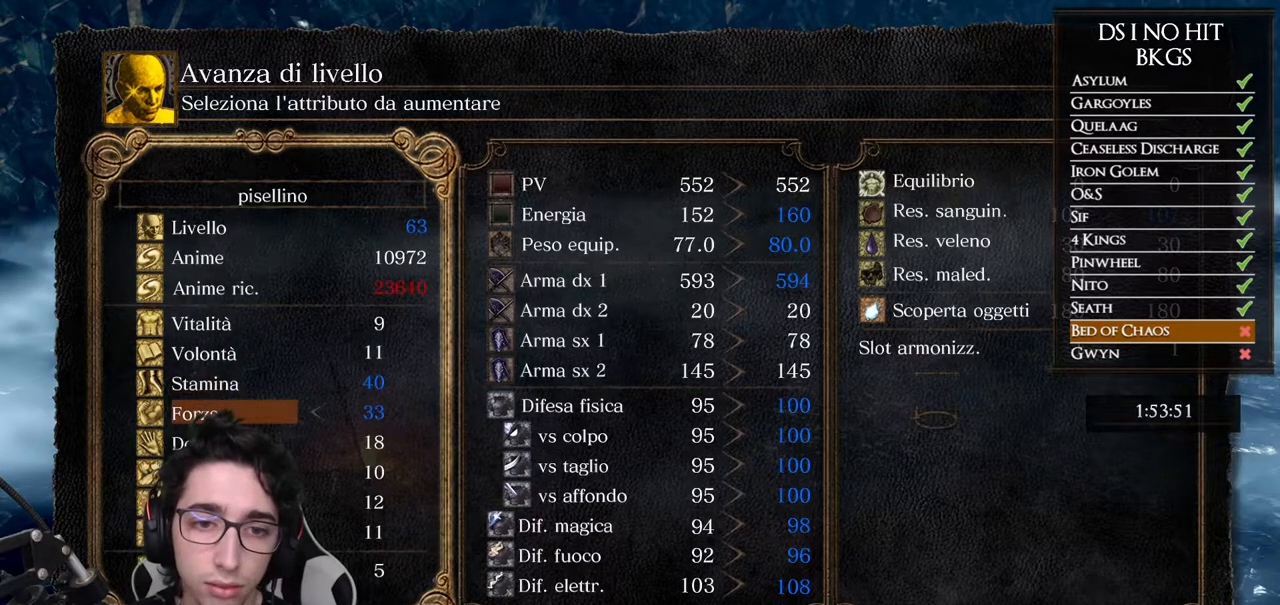
{"buttons": [], "left_stick": "center", "right_stick": "center", "button_events": [[17, "DPAD_RIGHT", "up"], [117, "DPAD_RIGHT", "down"], [183, "DPAD_RIGHT", "up"], [233, "DPAD_RIGHT", "down"], [300, "DPAD_RIGHT", "up"], [400, "DPAD_DOWN", "down"], [500, "DPAD_DOWN", "up"]]}
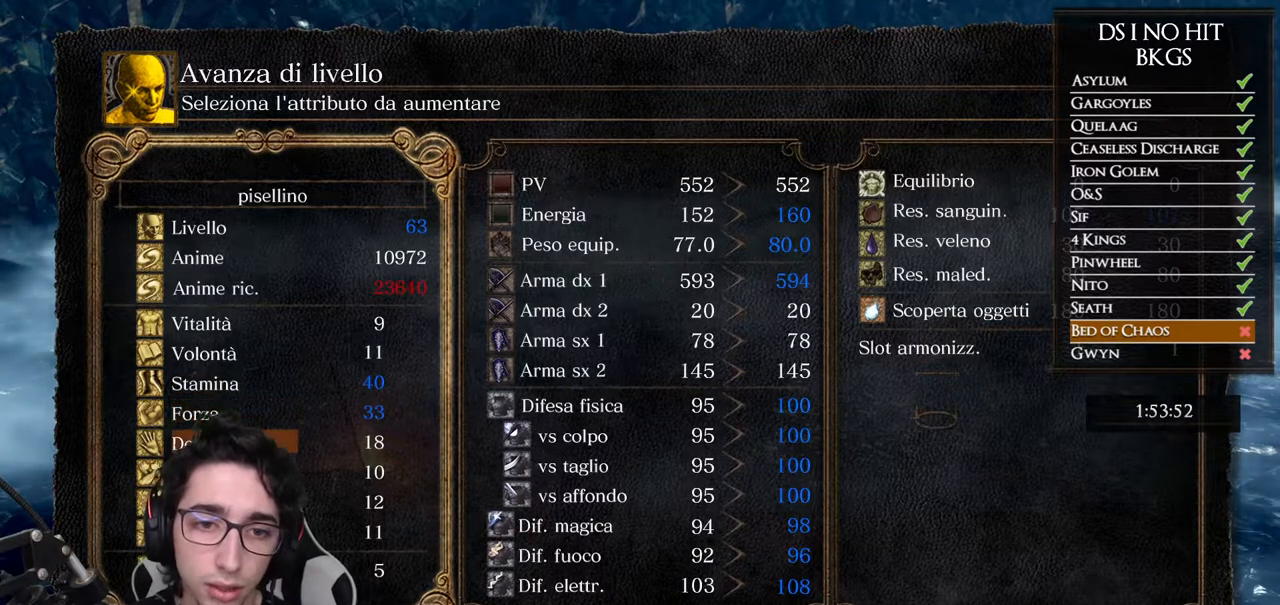
{"buttons": [], "left_stick": "center", "right_stick": "center", "button_events": [[83, "DPAD_UP", "down"], [167, "DPAD_UP", "up"]]}
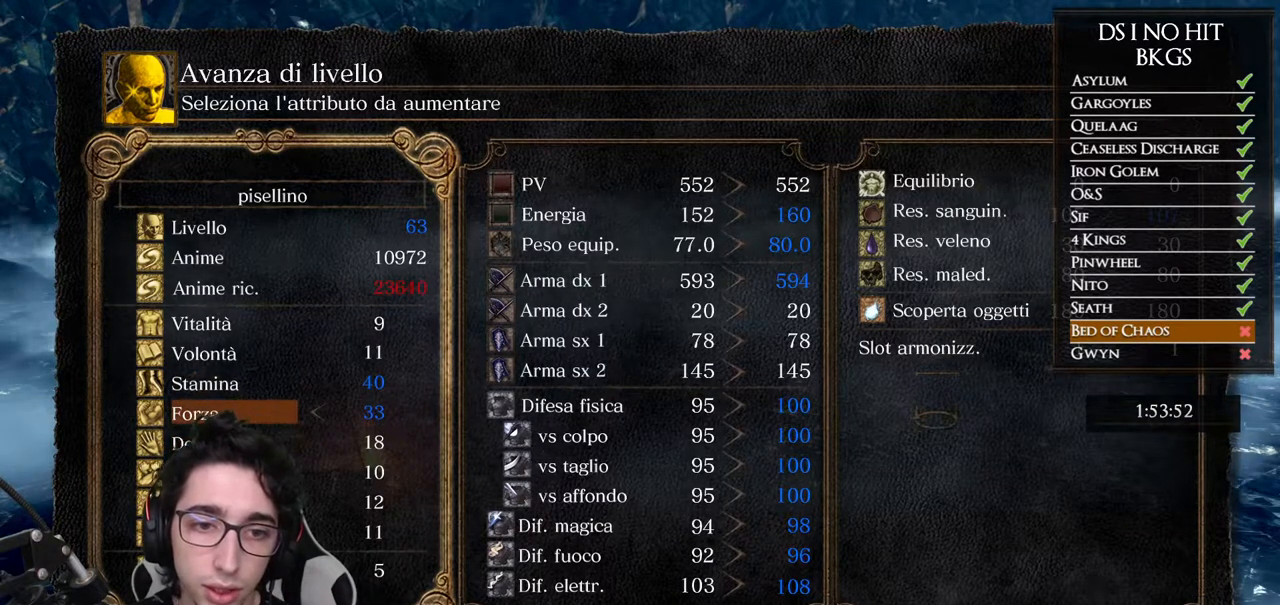
{"buttons": [], "left_stick": "center", "right_stick": "center", "button_events": []}
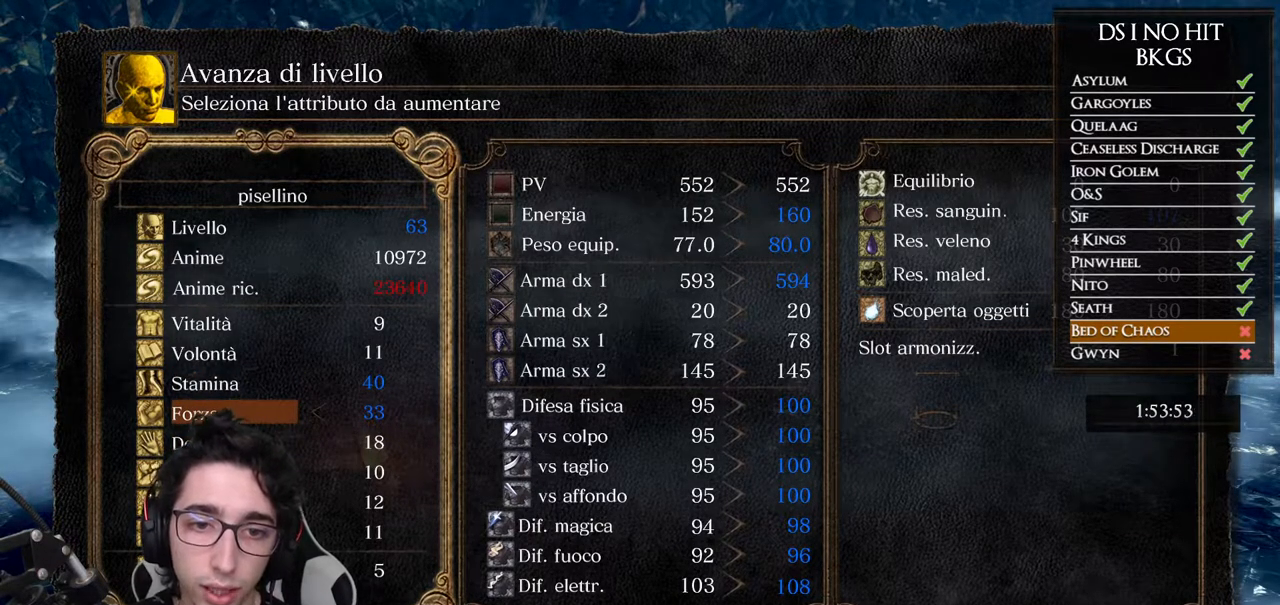
{"buttons": ["A"], "left_stick": "center", "right_stick": "center", "button_events": [[100, "A", "down"], [217, "A", "up"], [300, "DPAD_LEFT", "down"], [433, "A", "down"], [433, "DPAD_LEFT", "up"]]}
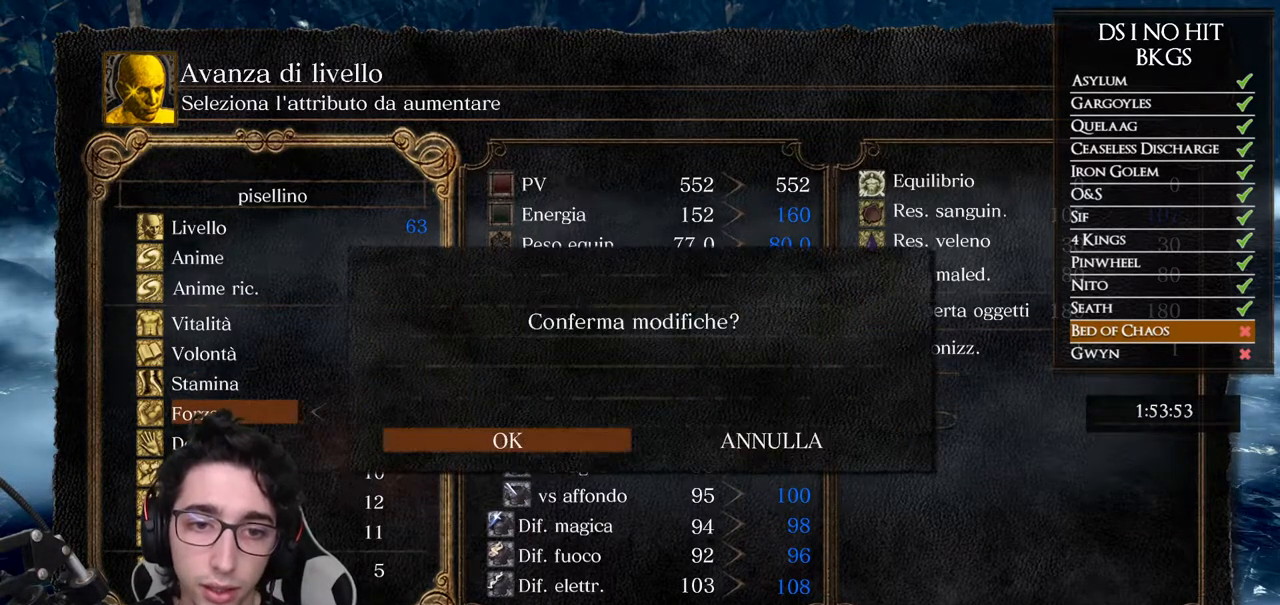
{"buttons": [], "left_stick": "center", "right_stick": "center", "button_events": [[33, "A", "up"]]}
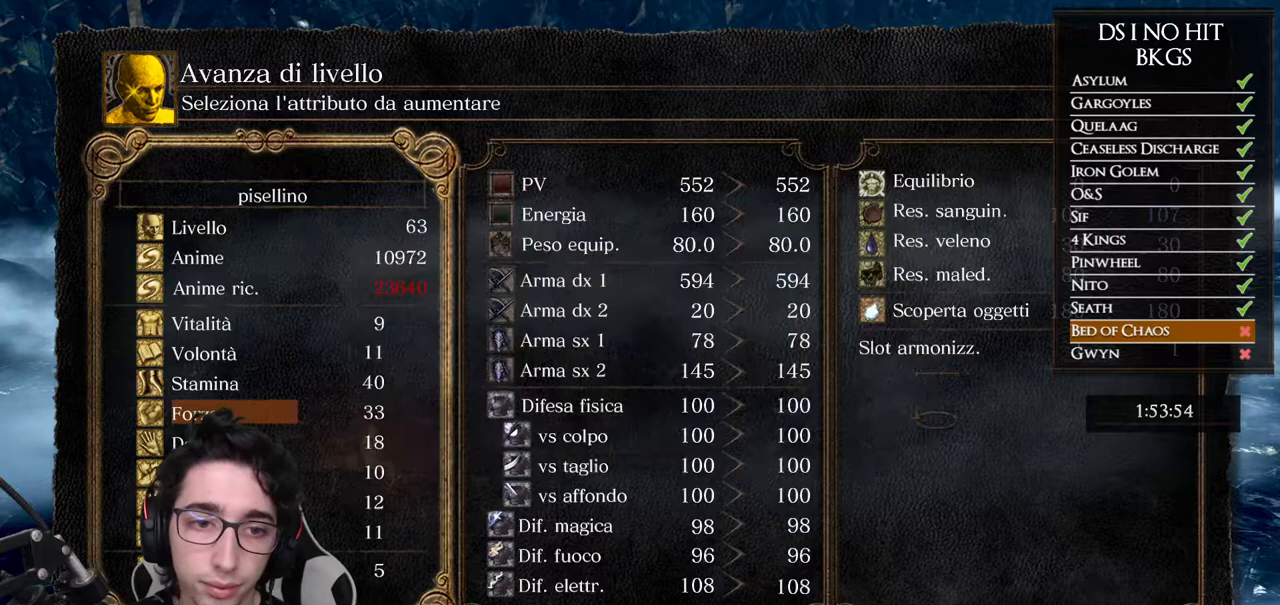
{"buttons": ["DPAD_DOWN"], "left_stick": "center", "right_stick": "center", "button_events": [[67, "B", "down"], [217, "B", "up"], [417, "DPAD_DOWN", "down"]]}
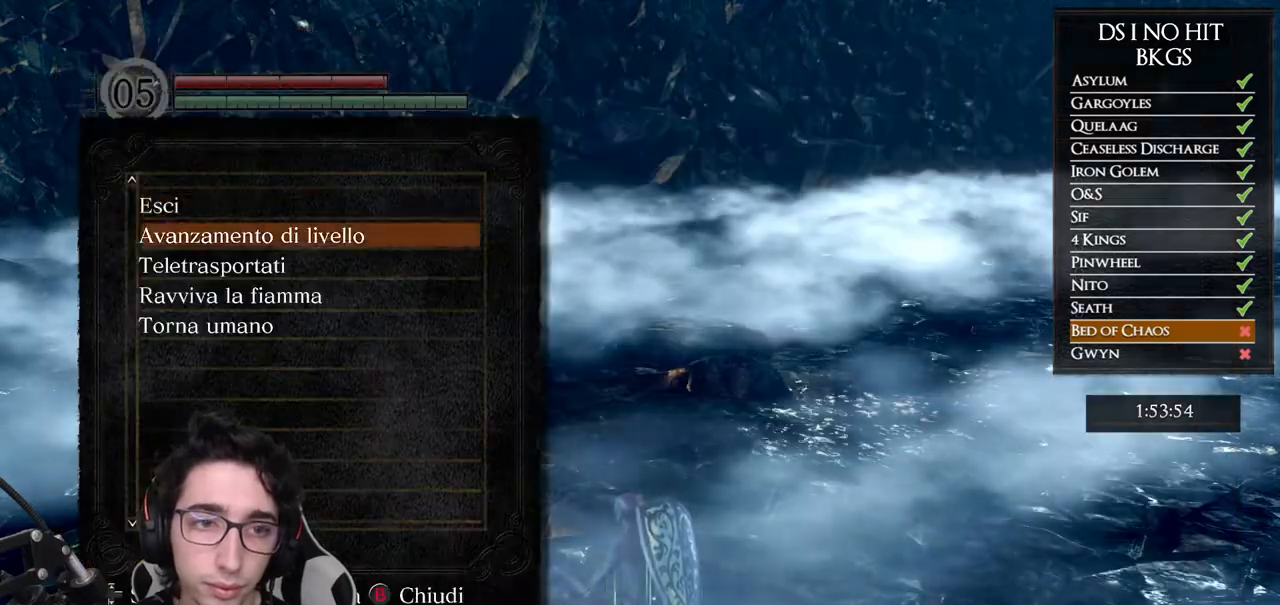
{"buttons": [], "left_stick": "center", "right_stick": "center", "button_events": [[17, "DPAD_DOWN", "up"], [100, "DPAD_DOWN", "down"], [200, "DPAD_DOWN", "up"], [283, "DPAD_DOWN", "down"], [383, "DPAD_DOWN", "up"]]}
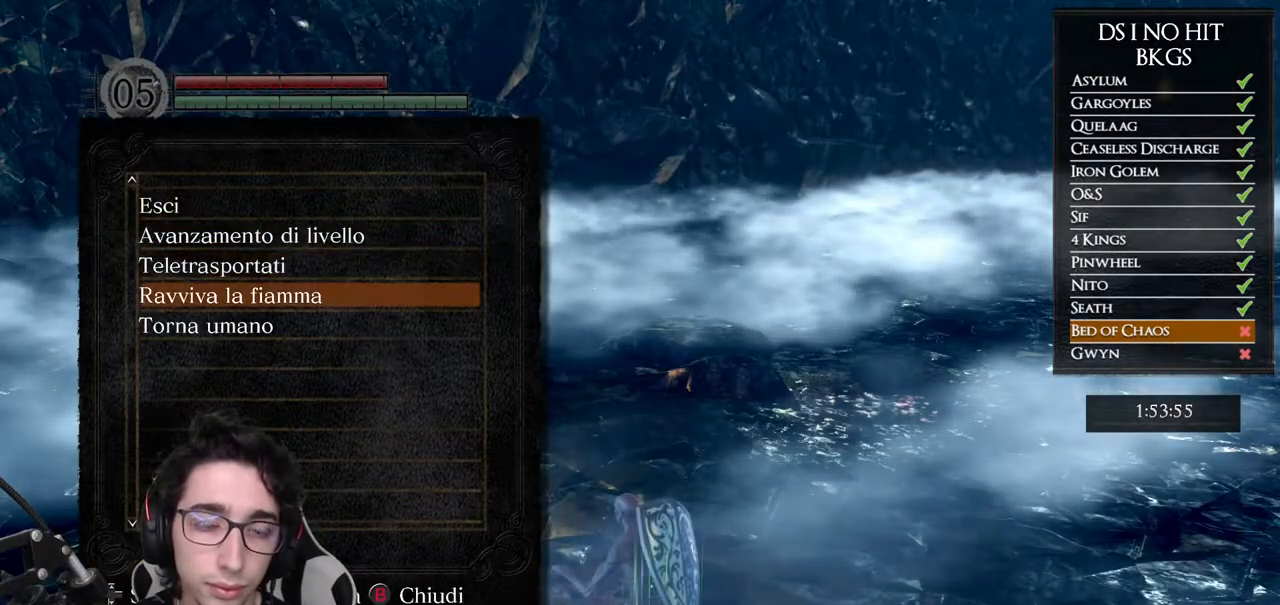
{"buttons": ["DPAD_UP"], "left_stick": "center", "right_stick": "center", "button_events": [[483, "DPAD_UP", "down"]]}
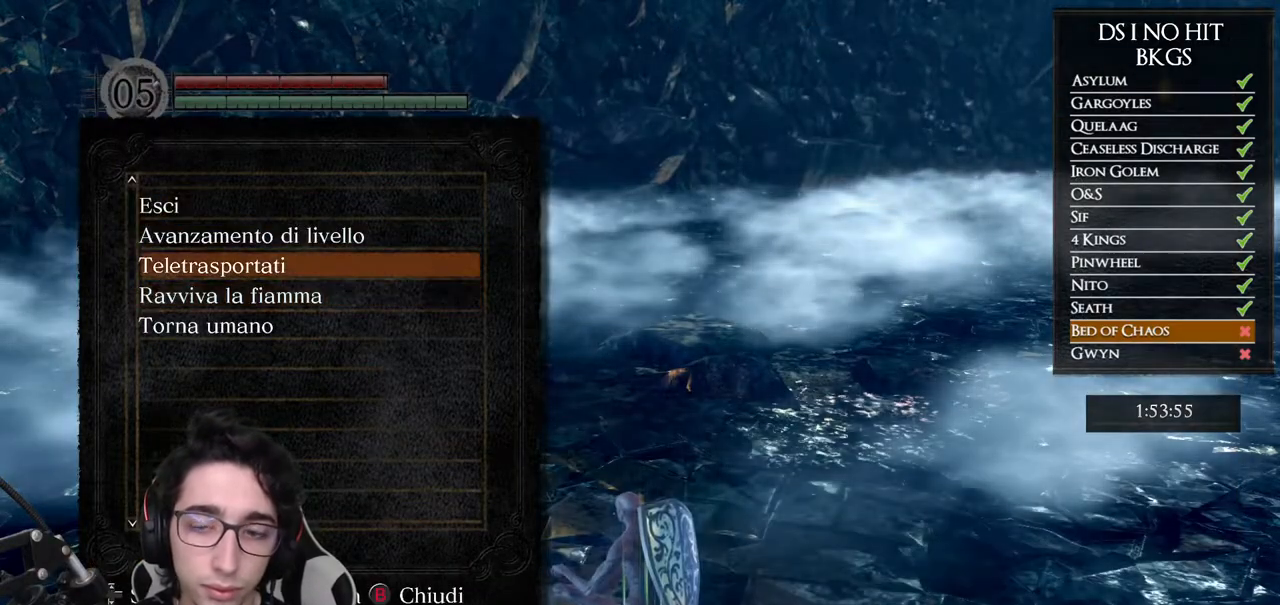
{"buttons": [], "left_stick": "center", "right_stick": "center", "button_events": [[83, "DPAD_UP", "up"], [200, "A", "down"], [300, "A", "up"]]}
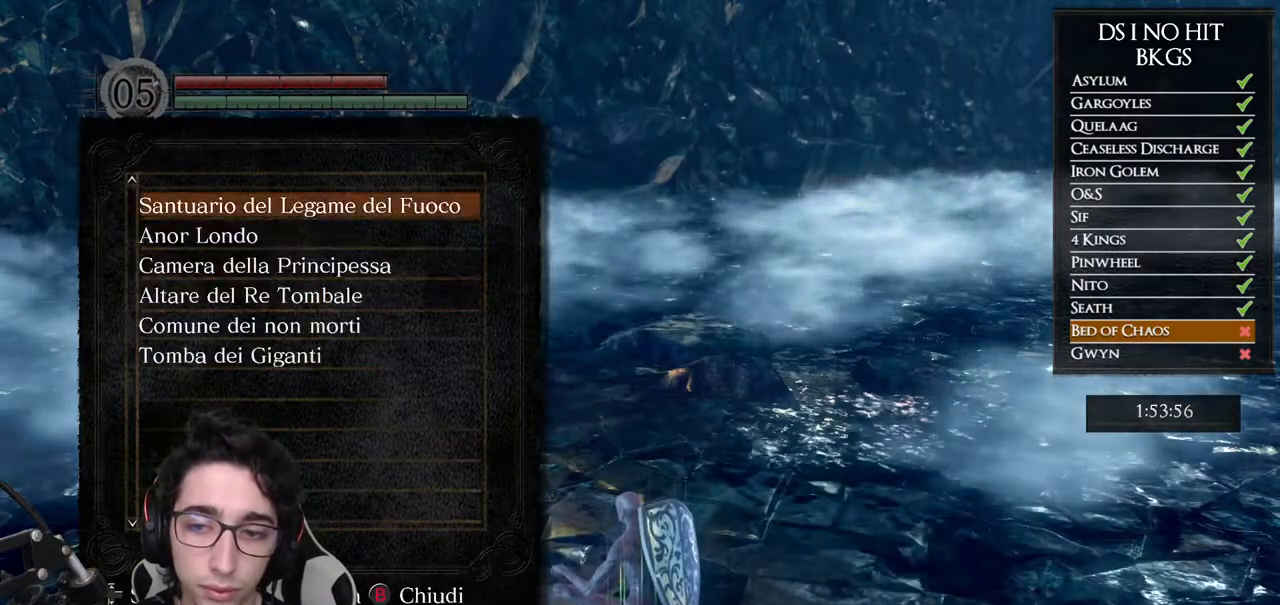
{"buttons": [], "left_stick": "center", "right_stick": "center", "button_events": [[250, "B", "down"], [333, "B", "up"], [400, "B", "down"], [483, "B", "up"]]}
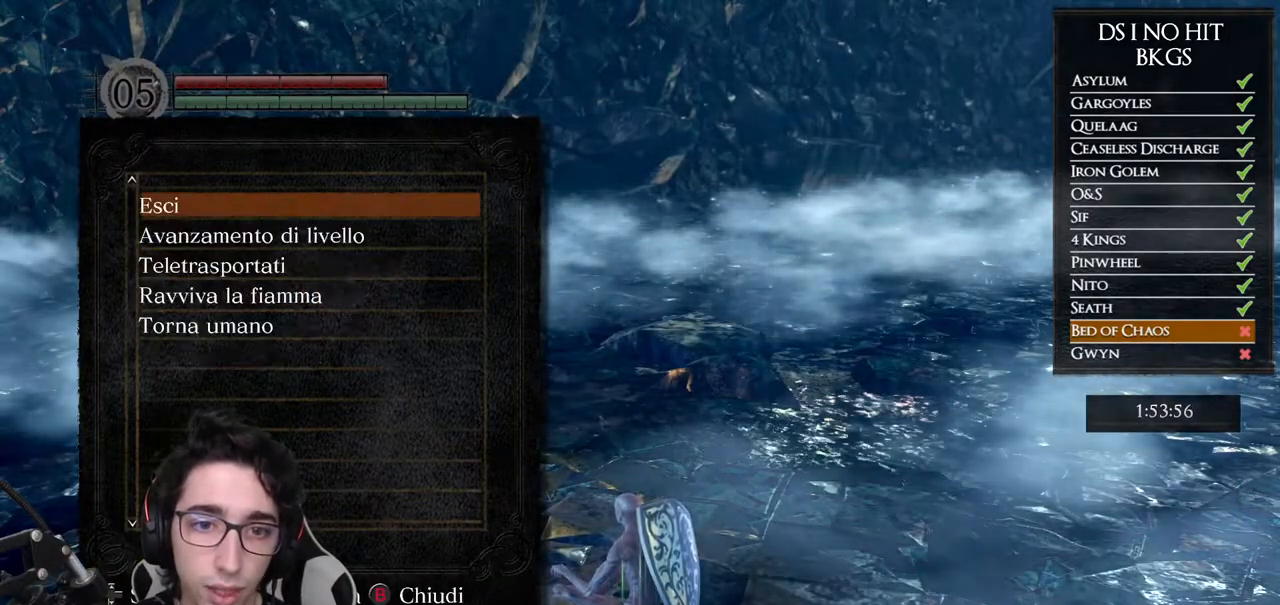
{"buttons": [], "left_stick": "center", "right_stick": "center", "button_events": [[67, "B", "down"], [250, "B", "up"], [350, "B", "down"], [417, "B", "up"]]}
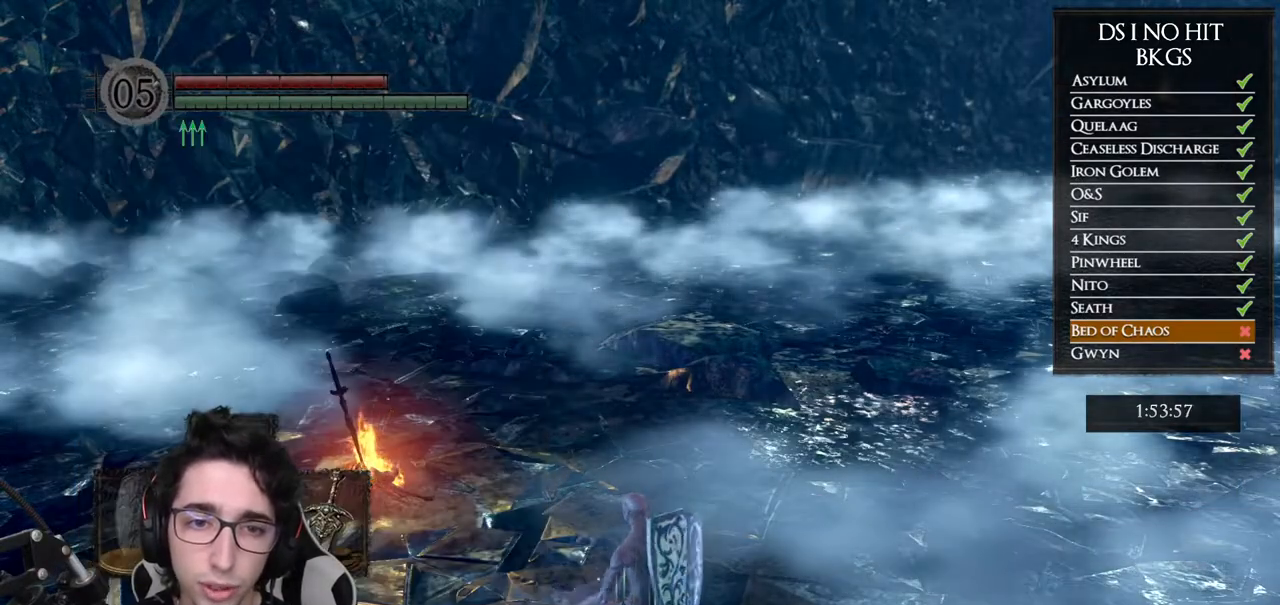
{"buttons": ["START"], "left_stick": "center", "right_stick": "center", "button_events": [[233, "START", "down"], [350, "START", "up"], [500, "START", "down"]]}
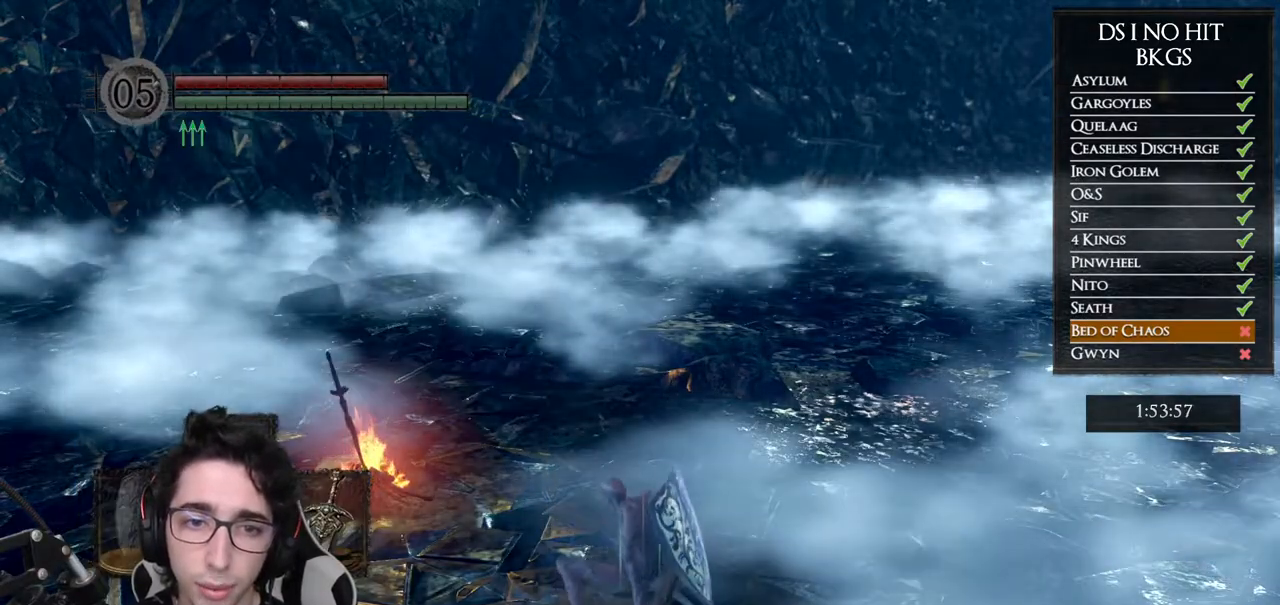
{"buttons": [], "left_stick": "center", "right_stick": "center", "button_events": [[133, "START", "up"], [300, "START", "down"], [433, "START", "up"]]}
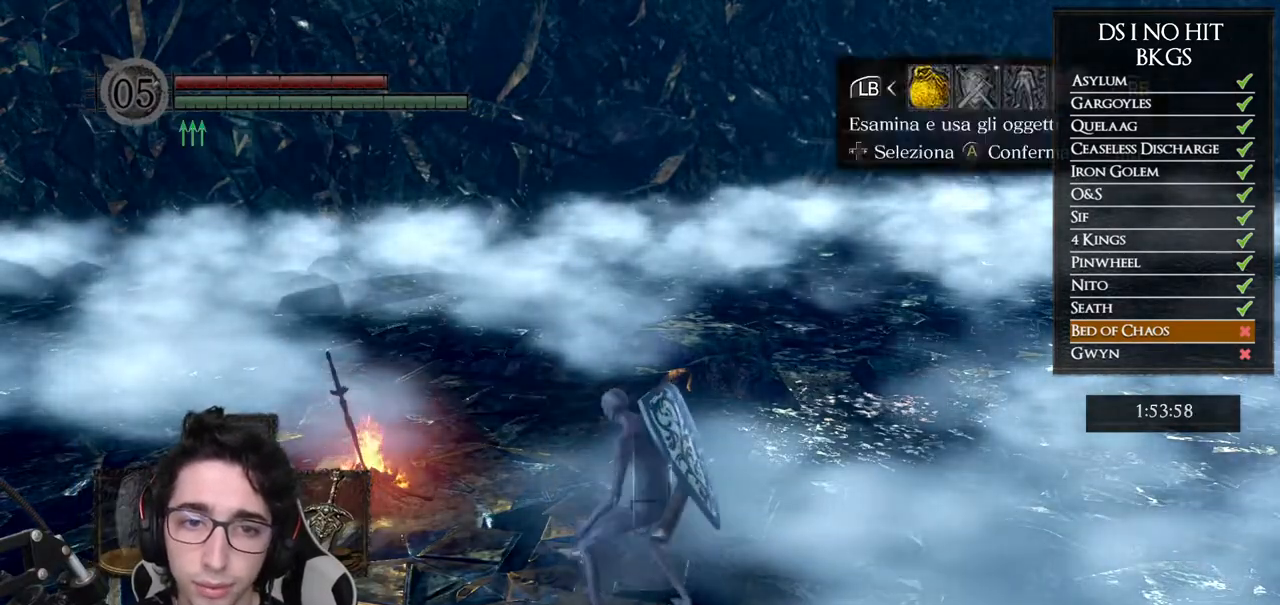
{"buttons": [], "left_stick": "center", "right_stick": "center", "button_events": [[117, "A", "down"], [200, "A", "up"], [200, "DPAD_UP", "down"], [267, "DPAD_UP", "up"], [333, "DPAD_UP", "down"], [383, "DPAD_UP", "up"], [450, "DPAD_UP", "down"], [500, "DPAD_UP", "up"]]}
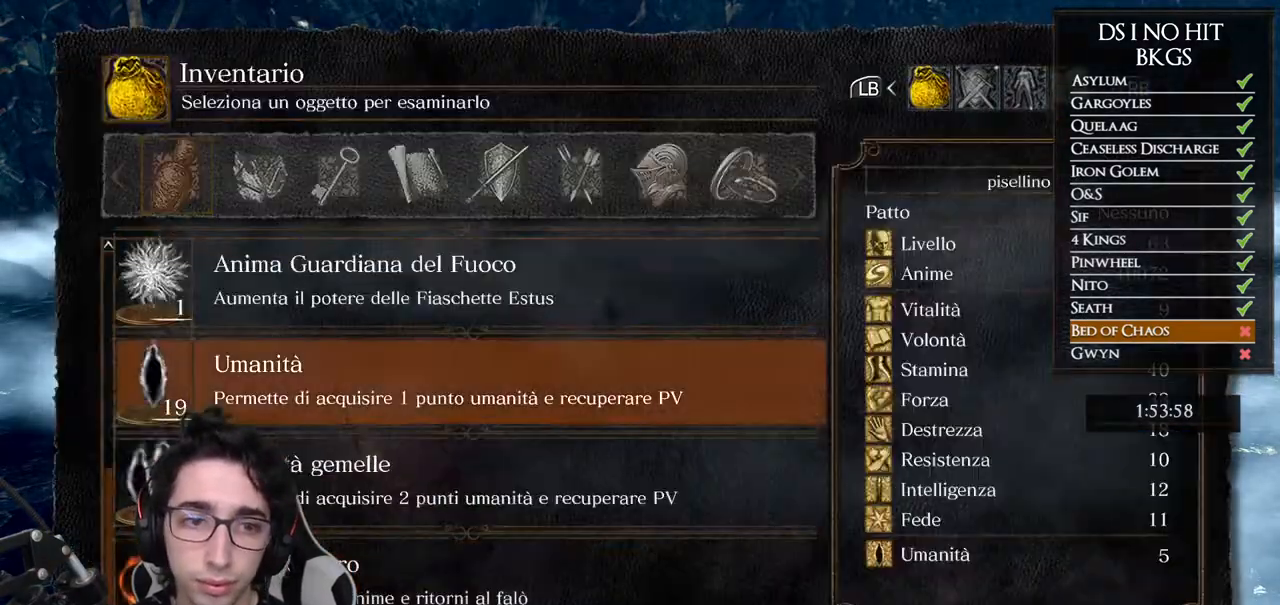
{"buttons": [], "left_stick": "center", "right_stick": "center", "button_events": [[67, "DPAD_UP", "down"], [117, "DPAD_UP", "up"], [183, "DPAD_UP", "down"], [233, "DPAD_UP", "up"], [317, "DPAD_UP", "down"], [367, "DPAD_UP", "up"], [417, "DPAD_UP", "down"], [483, "DPAD_UP", "up"]]}
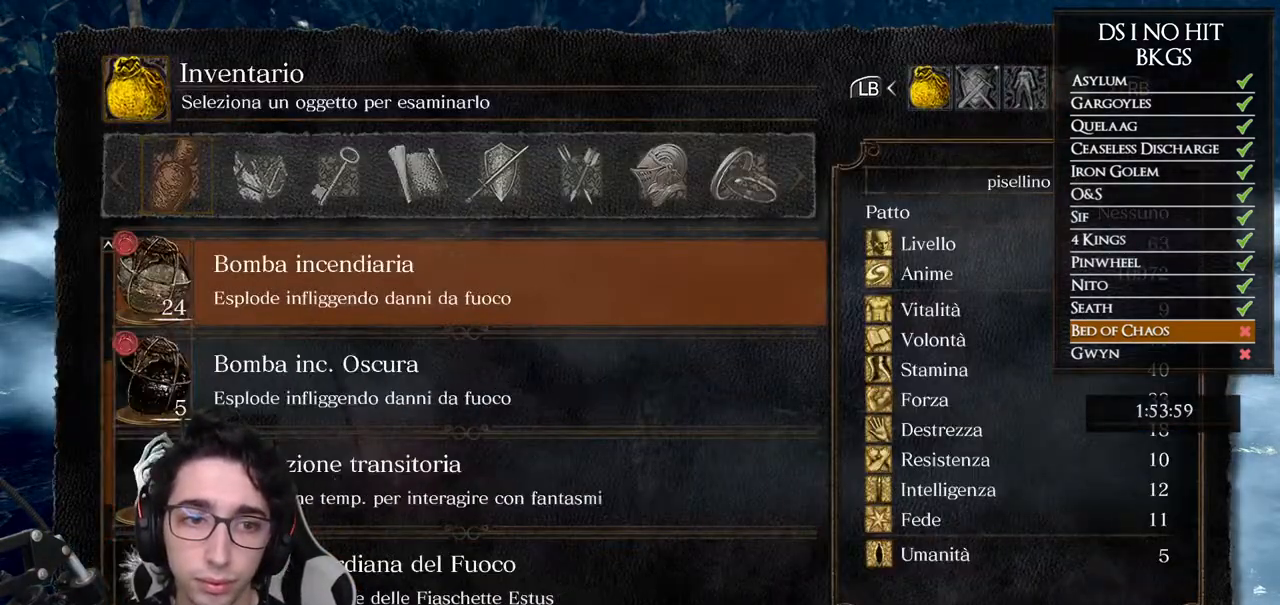
{"buttons": ["B"], "left_stick": "up-left", "right_stick": "center", "button_events": [[50, "DPAD_UP", "down"], [100, "DPAD_UP", "up"], [167, "DPAD_UP", "down"], [233, "DPAD_UP", "up"], [317, "B", "down"]]}
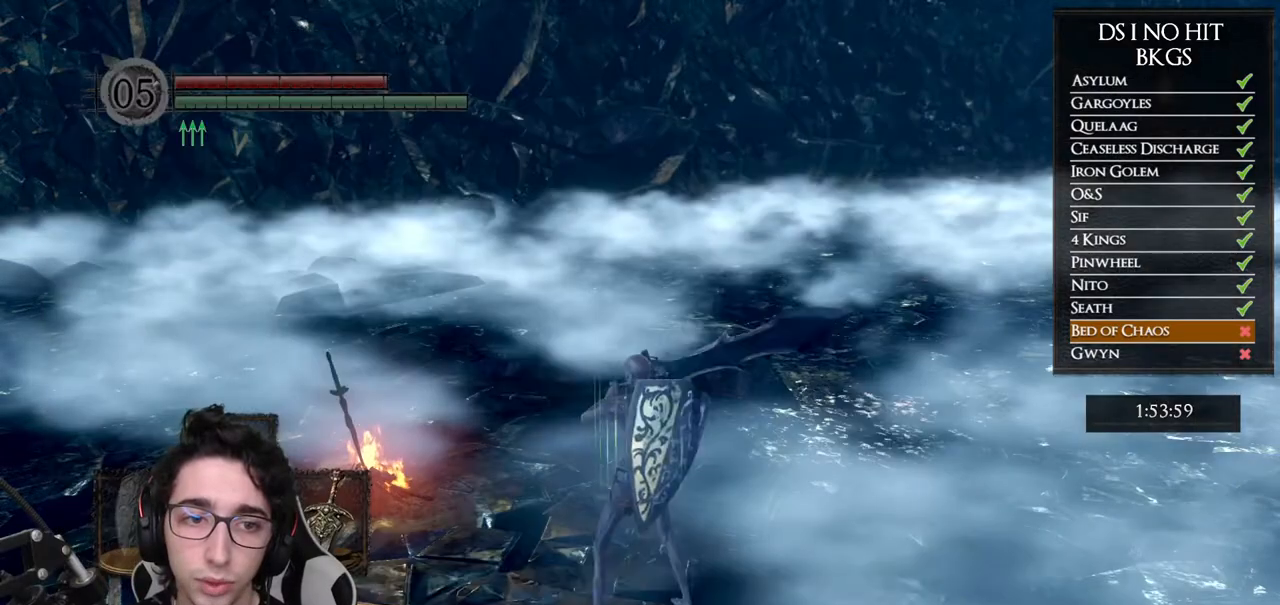
{"buttons": ["DPAD_DOWN"], "left_stick": "center", "right_stick": "left", "button_events": [[50, "B", "up"], [217, "A", "down"], [300, "A", "up"], [467, "DPAD_DOWN", "down"]]}
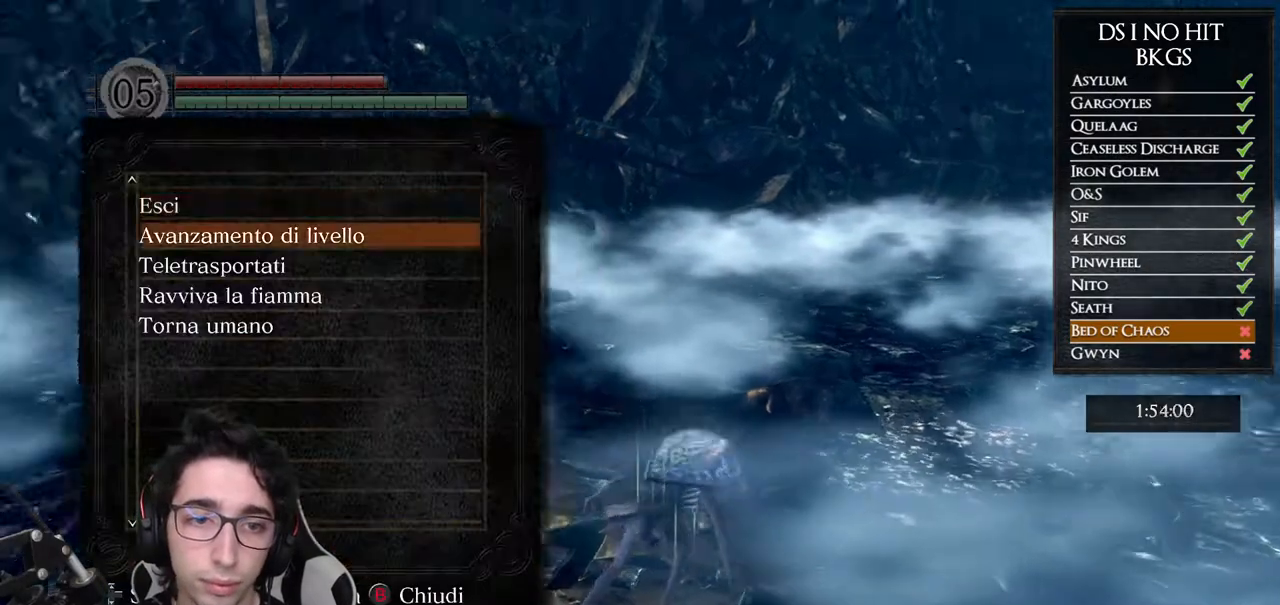
{"buttons": [], "left_stick": "center", "right_stick": "center", "button_events": [[67, "DPAD_DOWN", "up"], [133, "DPAD_DOWN", "down"], [250, "DPAD_DOWN", "up"], [333, "A", "down"], [417, "A", "up"]]}
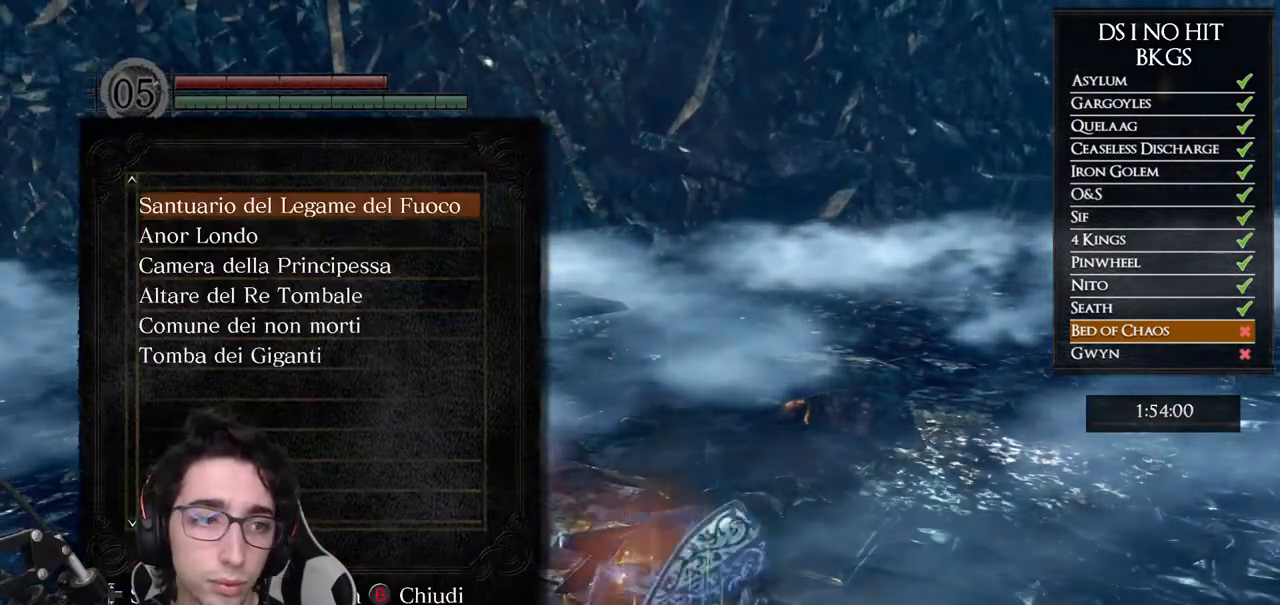
{"buttons": [], "left_stick": "center", "right_stick": "center", "button_events": []}
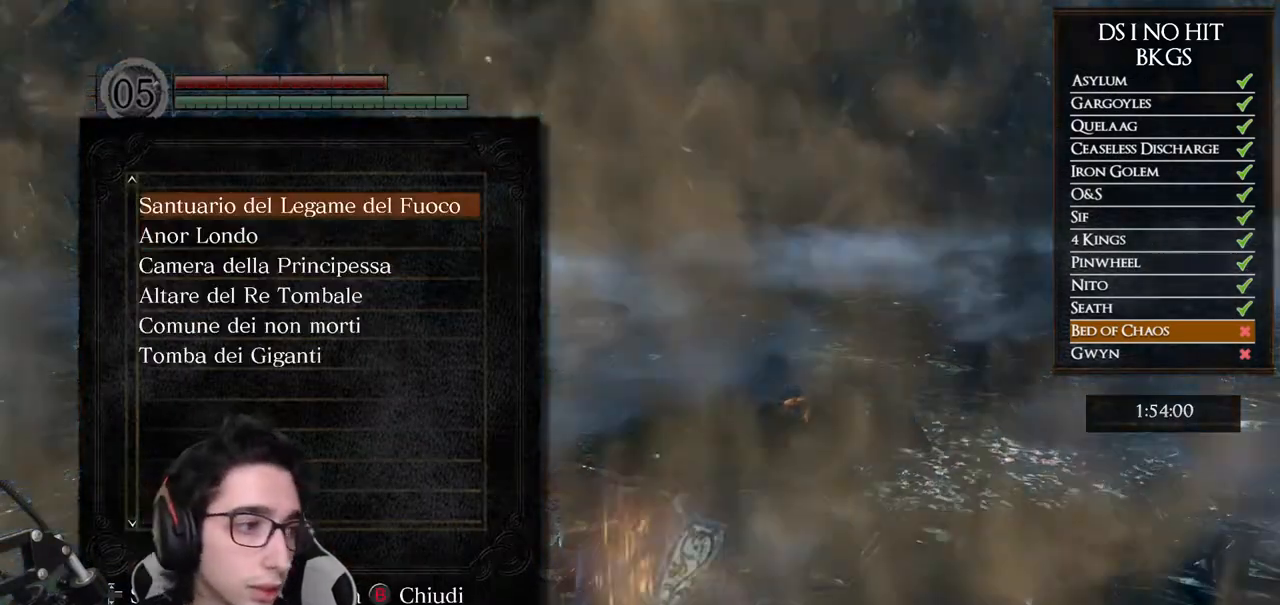
{"buttons": [], "left_stick": "center", "right_stick": "center", "button_events": []}
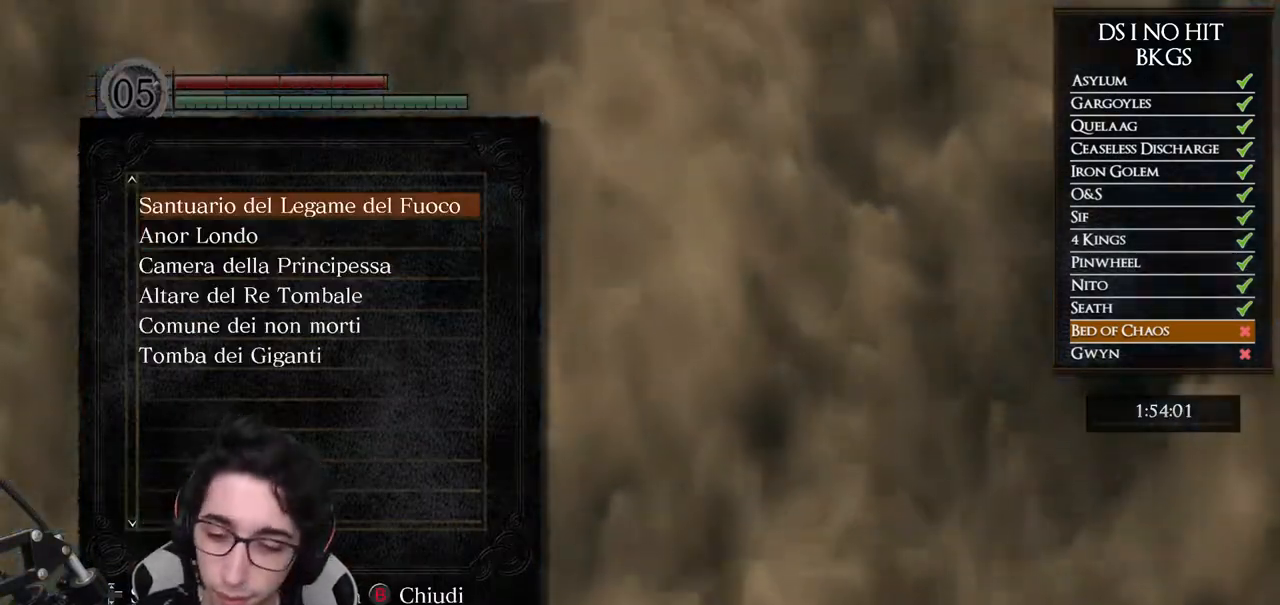
{"buttons": ["DPAD_DOWN"], "left_stick": "center", "right_stick": "center", "button_events": [[383, "DPAD_DOWN", "down"]]}
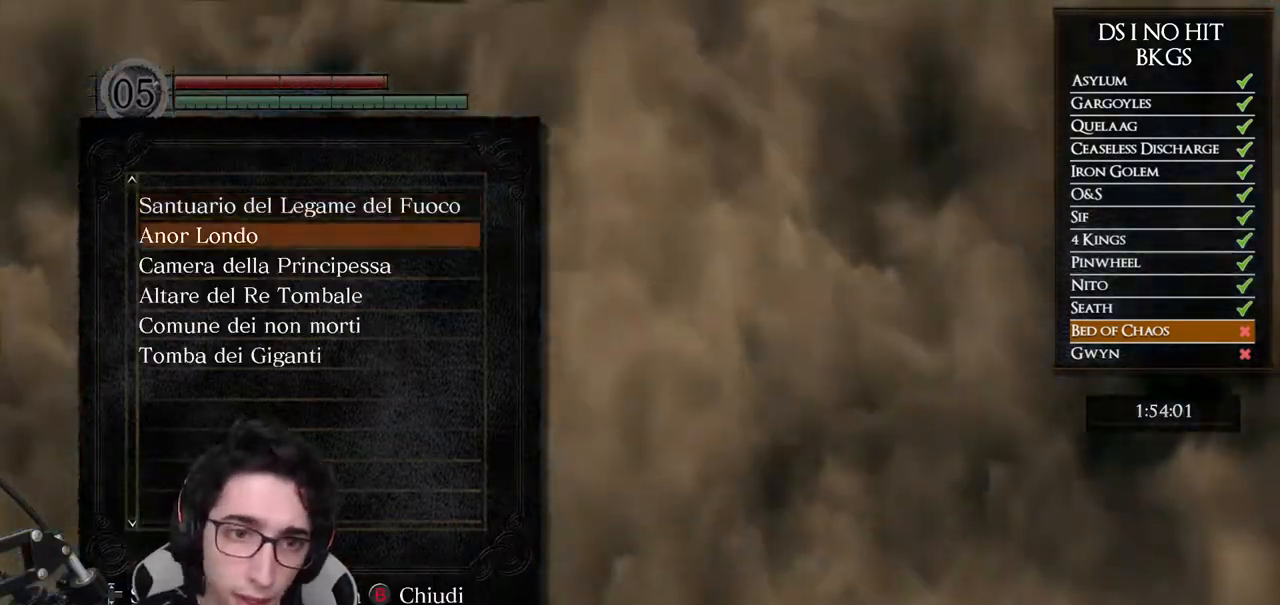
{"buttons": [], "left_stick": "center", "right_stick": "center", "button_events": [[17, "DPAD_DOWN", "up"], [167, "DPAD_UP", "down"], [283, "DPAD_UP", "up"]]}